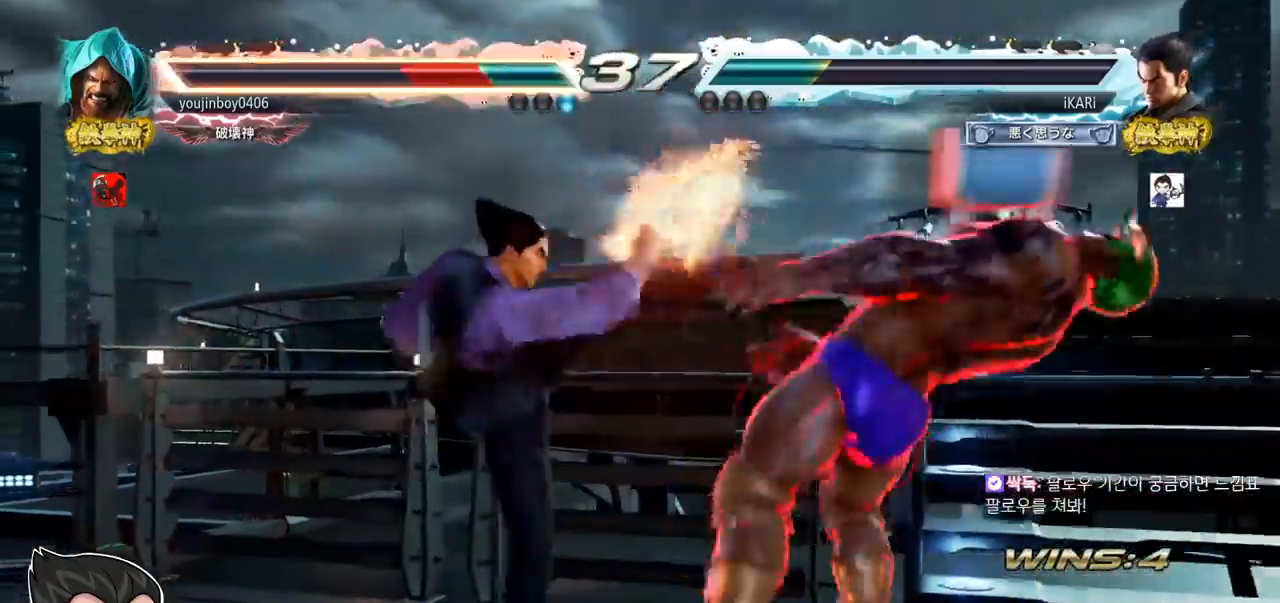
Gameplay with a controller (arcade stick); each line is a JSON object with the inputs held at the frame after it. "events" lists button and stick changes between this image and that frame as [ms after this image, input, new state], when the widget could be followed in between. Not read: L3 R3.
{"buttons": [], "left_stick": "left", "events": [[317, "left_stick", "left"], [384, "TRIANGLE", "down"], [451, "TRIANGLE", "up"]]}
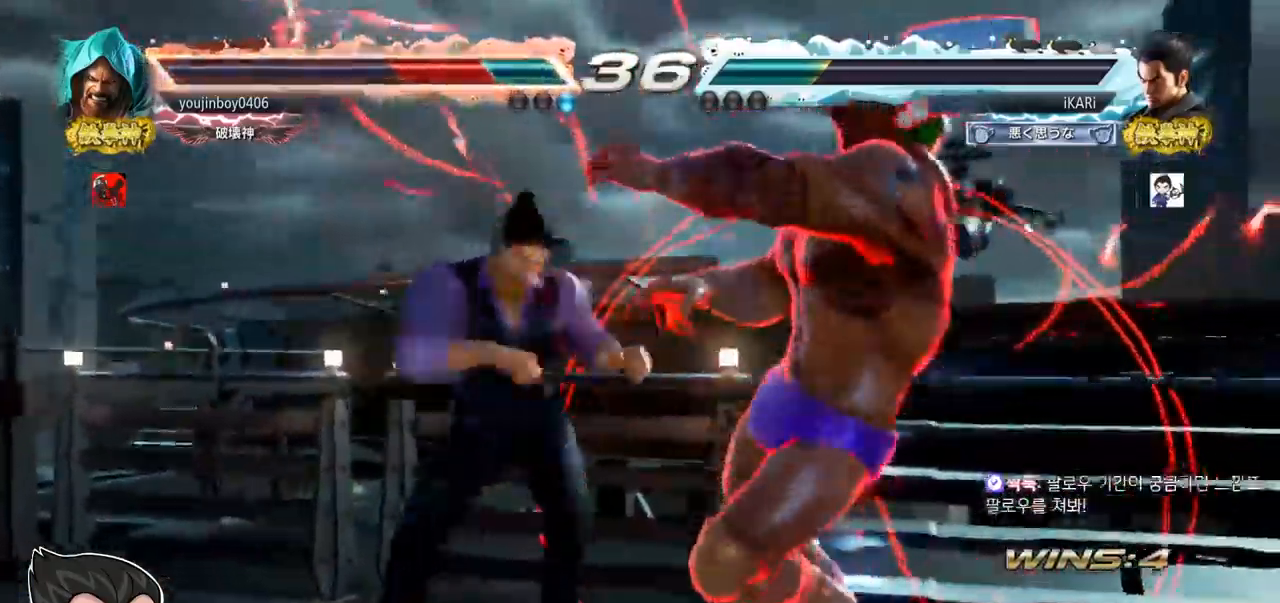
{"buttons": [], "left_stick": "center", "events": [[200, "left_stick", "center"]]}
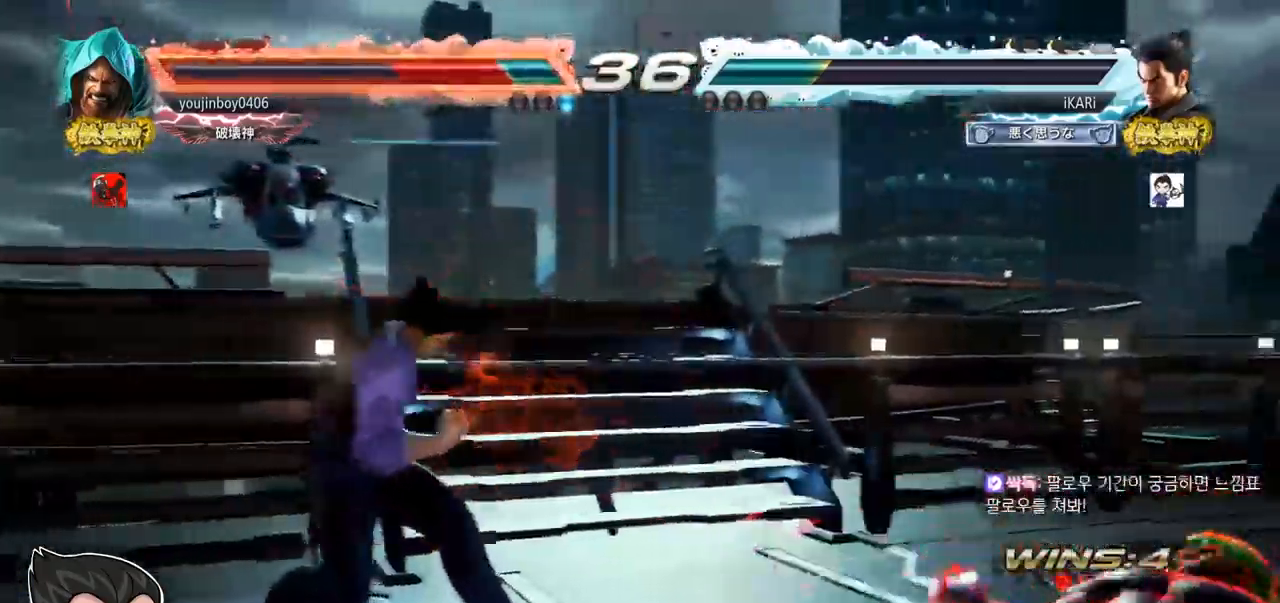
{"buttons": ["TRIANGLE"], "left_stick": "right", "events": [[17, "left_stick", "right"], [67, "left_stick", "center"], [217, "left_stick", "right"], [384, "CROSS", "down"], [451, "CROSS", "up"], [467, "TRIANGLE", "down"]]}
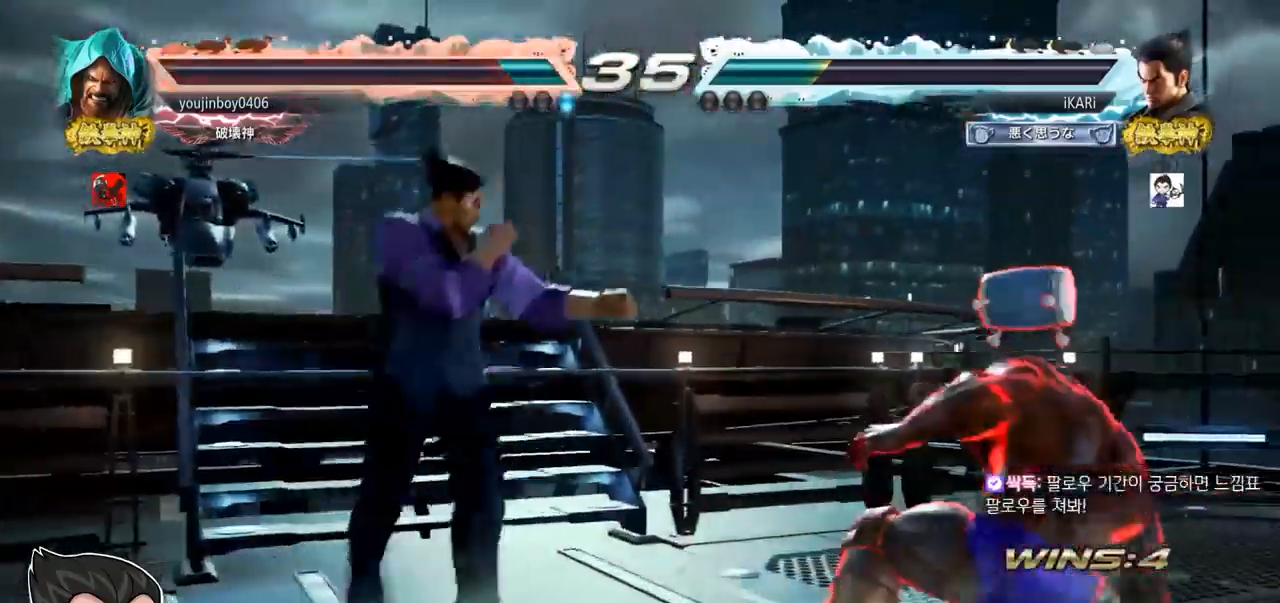
{"buttons": [], "left_stick": "center", "events": [[34, "TRIANGLE", "up"], [67, "TRIANGLE", "down"], [134, "TRIANGLE", "up"], [167, "TRIANGLE", "down"], [250, "TRIANGLE", "up"], [284, "left_stick", "center"]]}
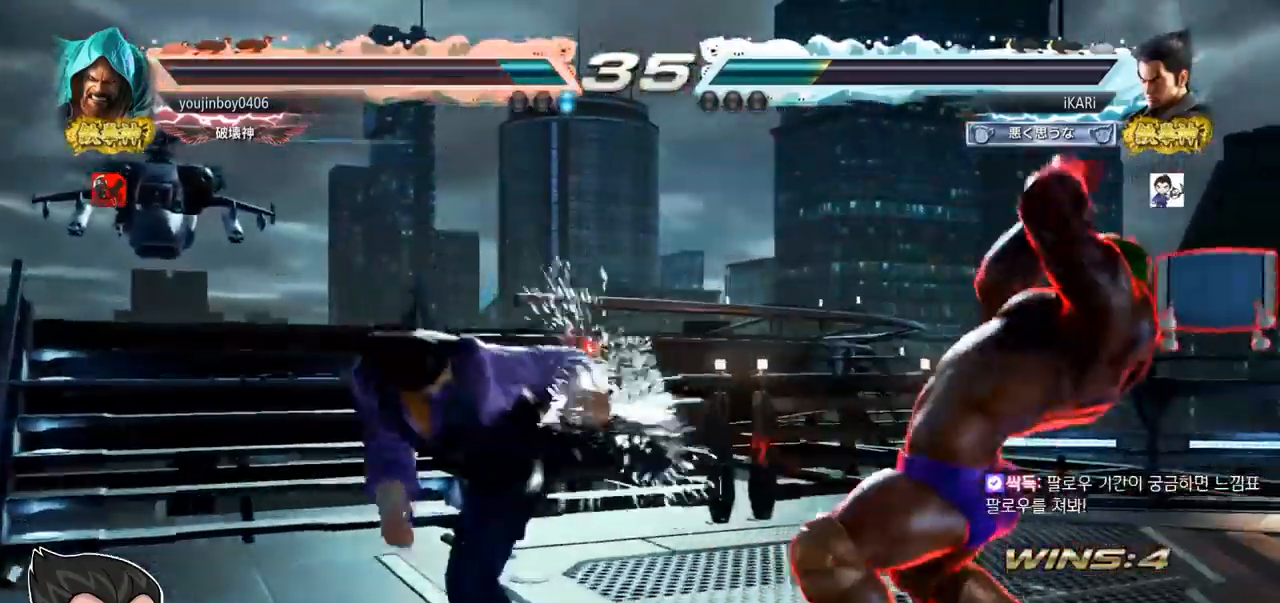
{"buttons": [], "left_stick": "right", "events": [[400, "left_stick", "right"]]}
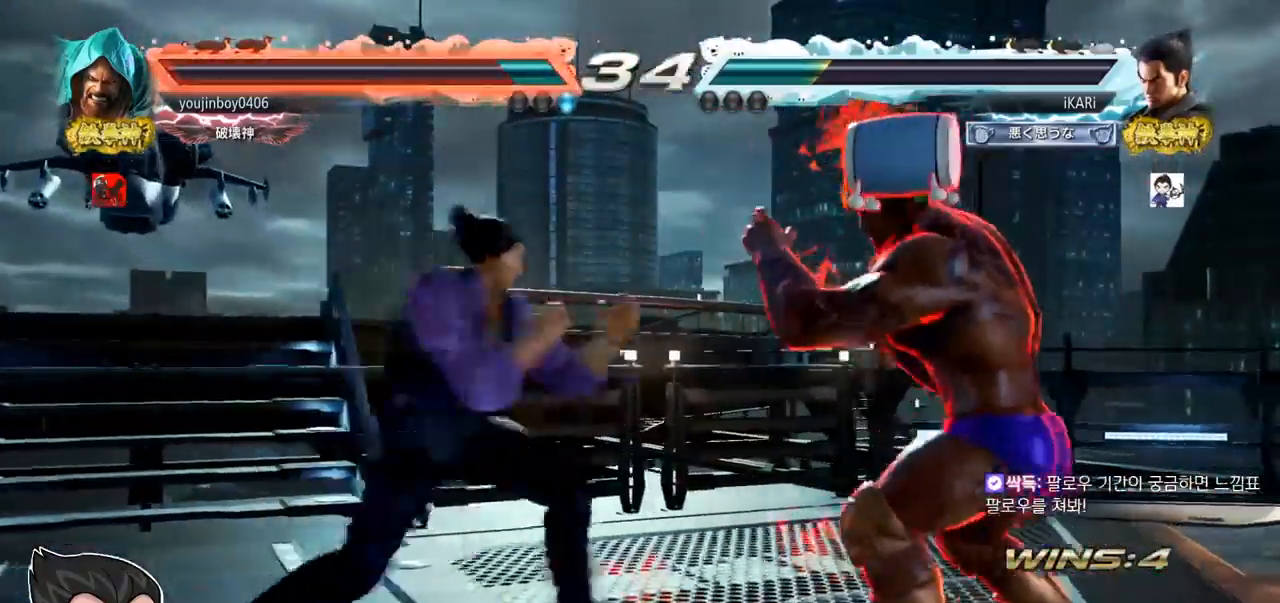
{"buttons": [], "left_stick": "down-right", "events": [[50, "left_stick", "center"], [250, "CIRCLE", "down"], [250, "left_stick", "down-right"], [300, "CIRCLE", "up"], [350, "SQUARE", "down"], [384, "SQUARE", "up"], [434, "SQUARE", "down"], [467, "SQUARE", "up"]]}
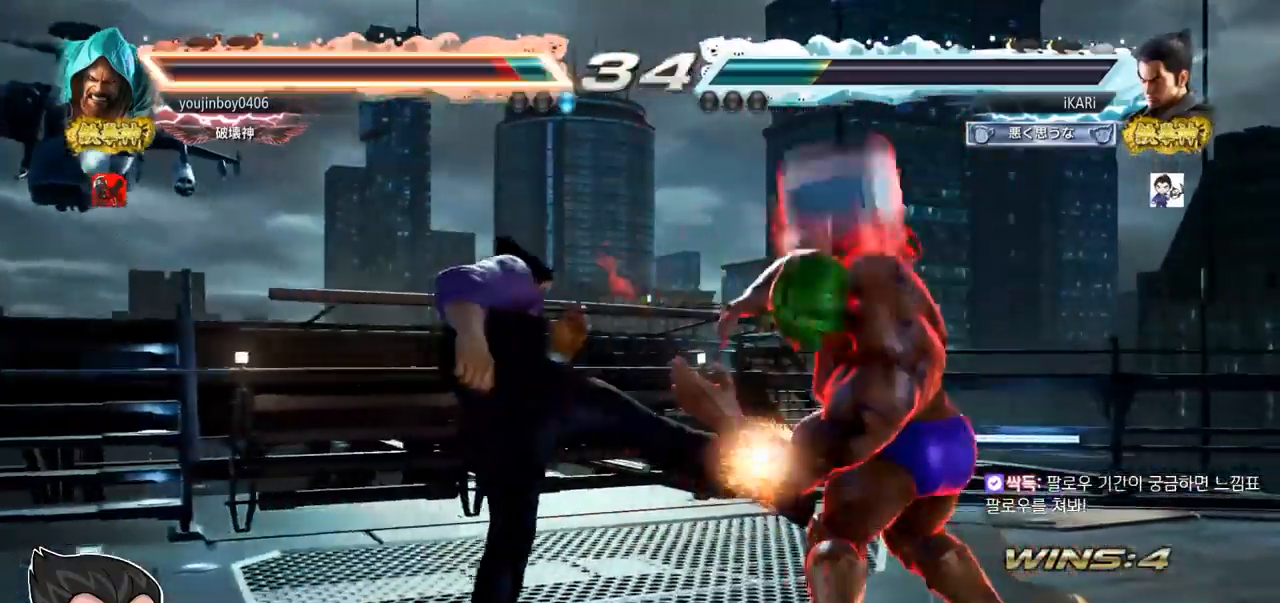
{"buttons": [], "left_stick": "center", "events": [[33, "SQUARE", "down"], [100, "left_stick", "center"], [116, "SQUARE", "up"]]}
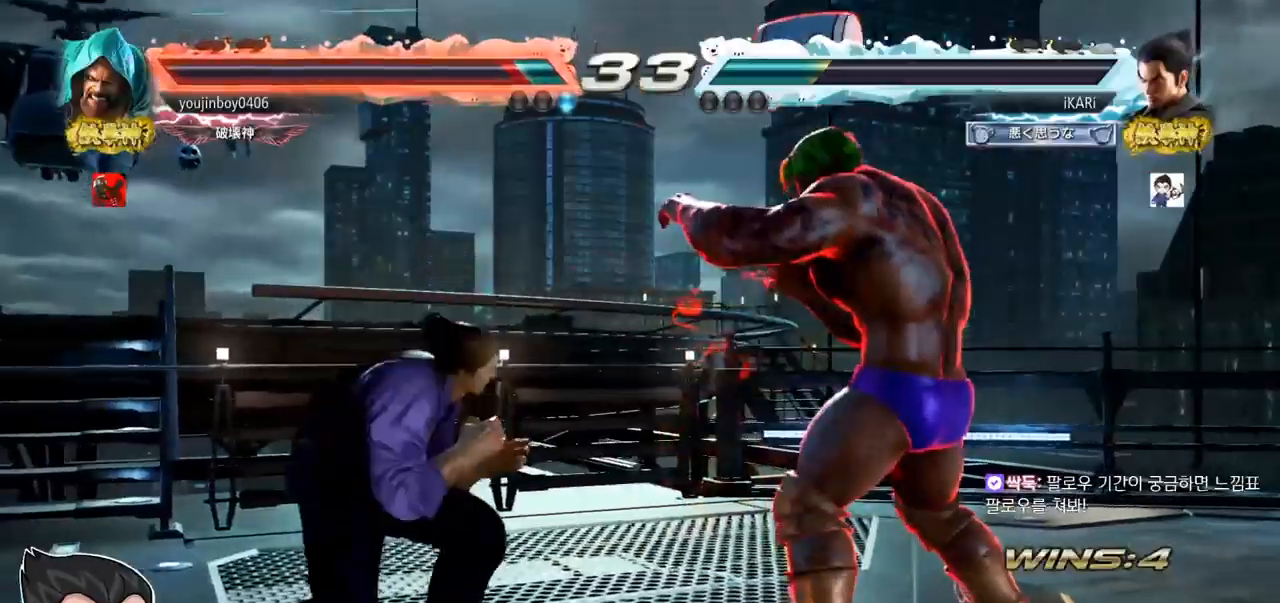
{"buttons": [], "left_stick": "left", "events": [[34, "left_stick", "left"], [284, "left_stick", "center"], [334, "left_stick", "left"]]}
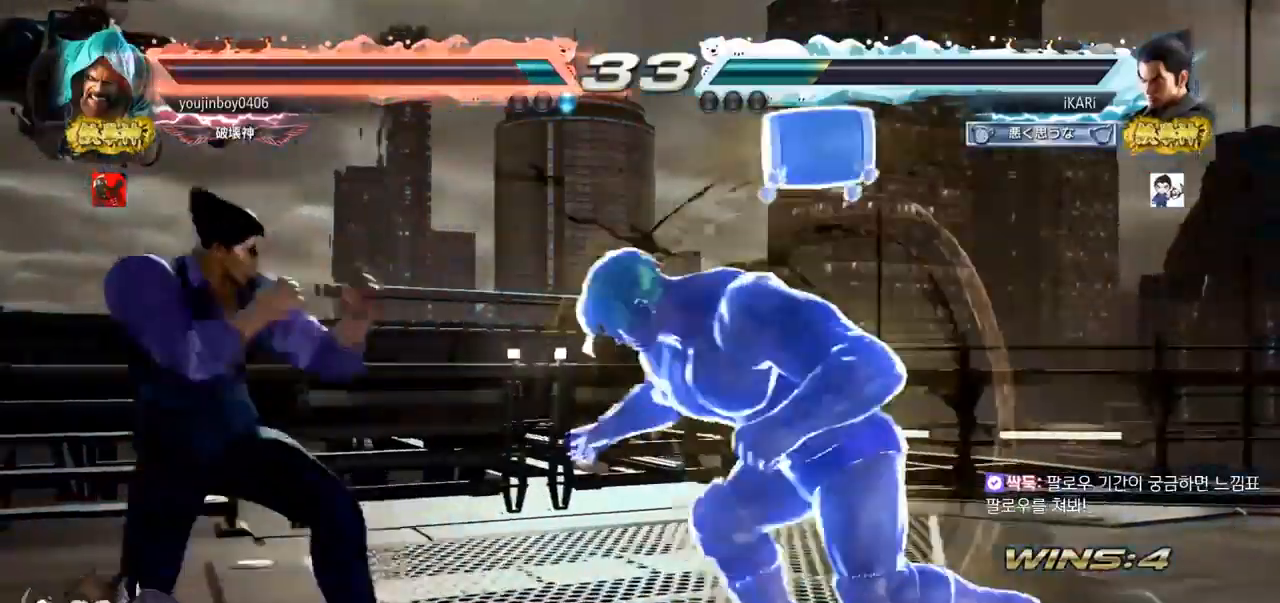
{"buttons": [], "left_stick": "left", "events": []}
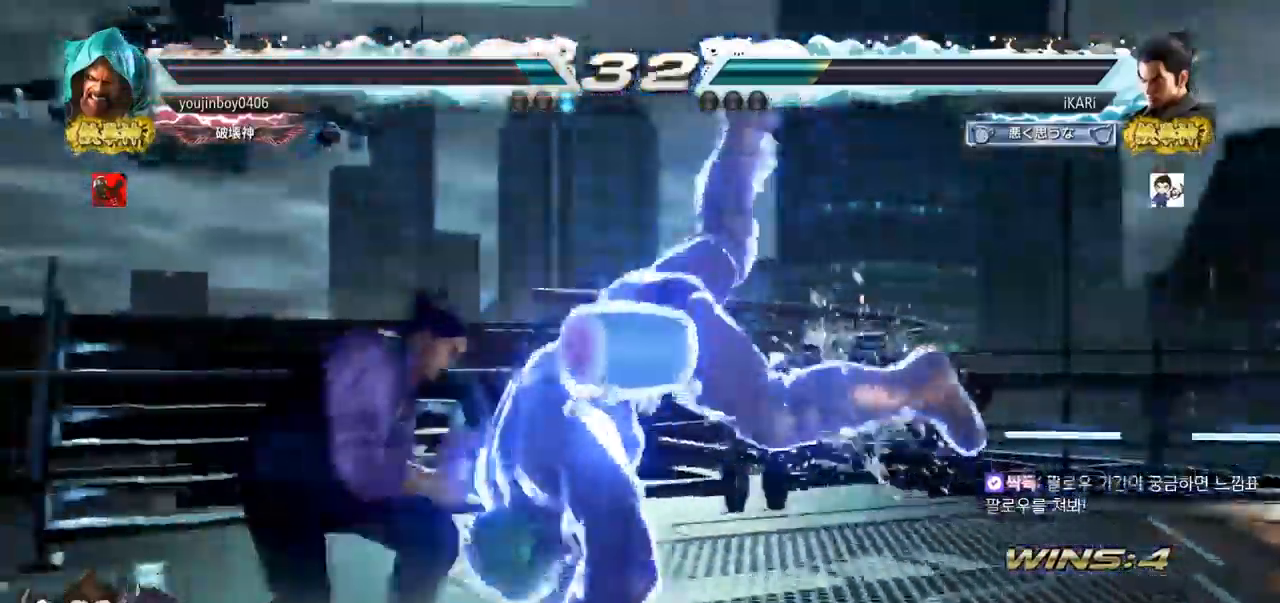
{"buttons": [], "left_stick": "center", "events": [[67, "left_stick", "center"]]}
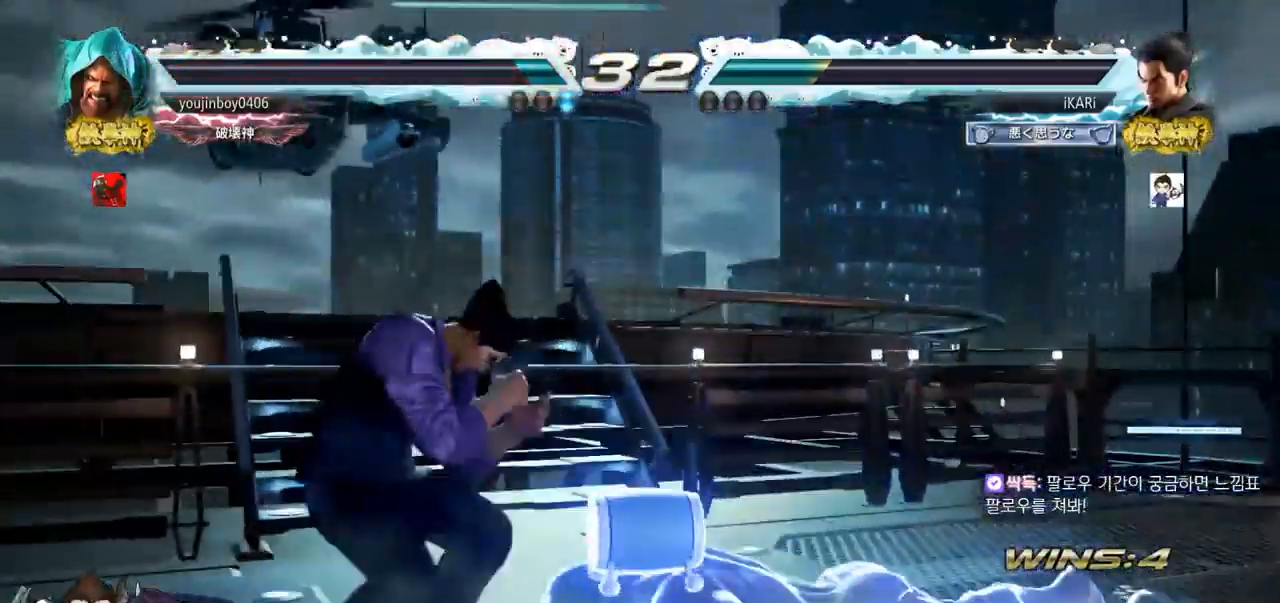
{"buttons": [], "left_stick": "center", "events": [[83, "left_stick", "left"], [133, "left_stick", "center"], [183, "left_stick", "left"], [317, "left_stick", "down-left"], [500, "left_stick", "center"]]}
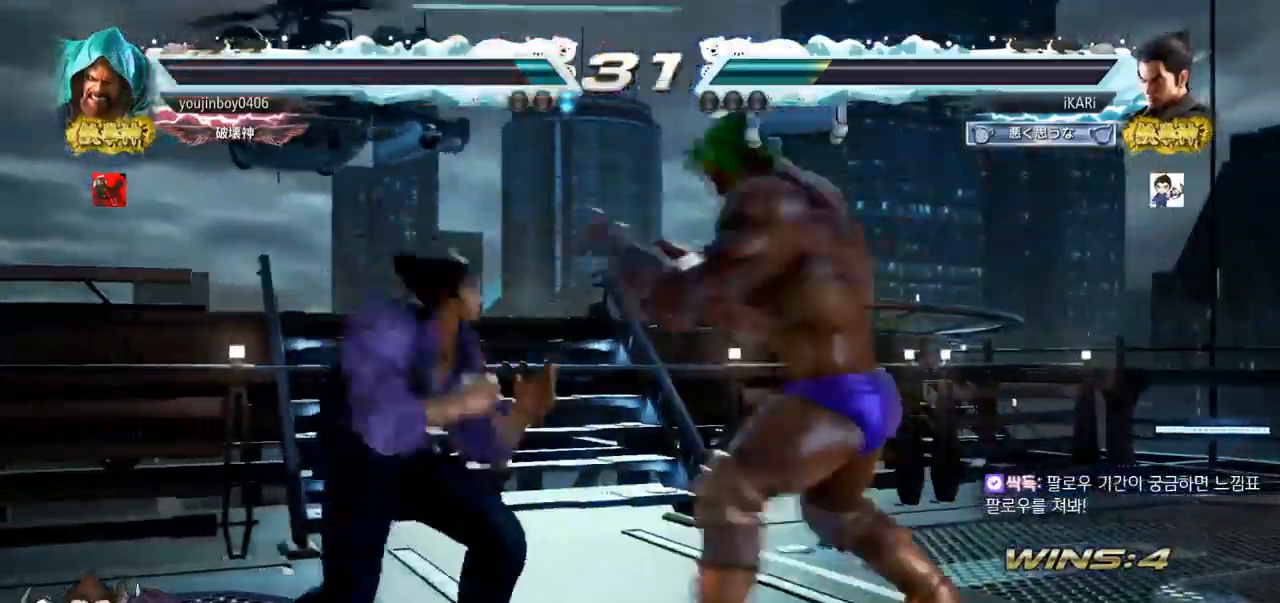
{"buttons": [], "left_stick": "down-left", "events": [[67, "left_stick", "left"], [300, "left_stick", "down-left"]]}
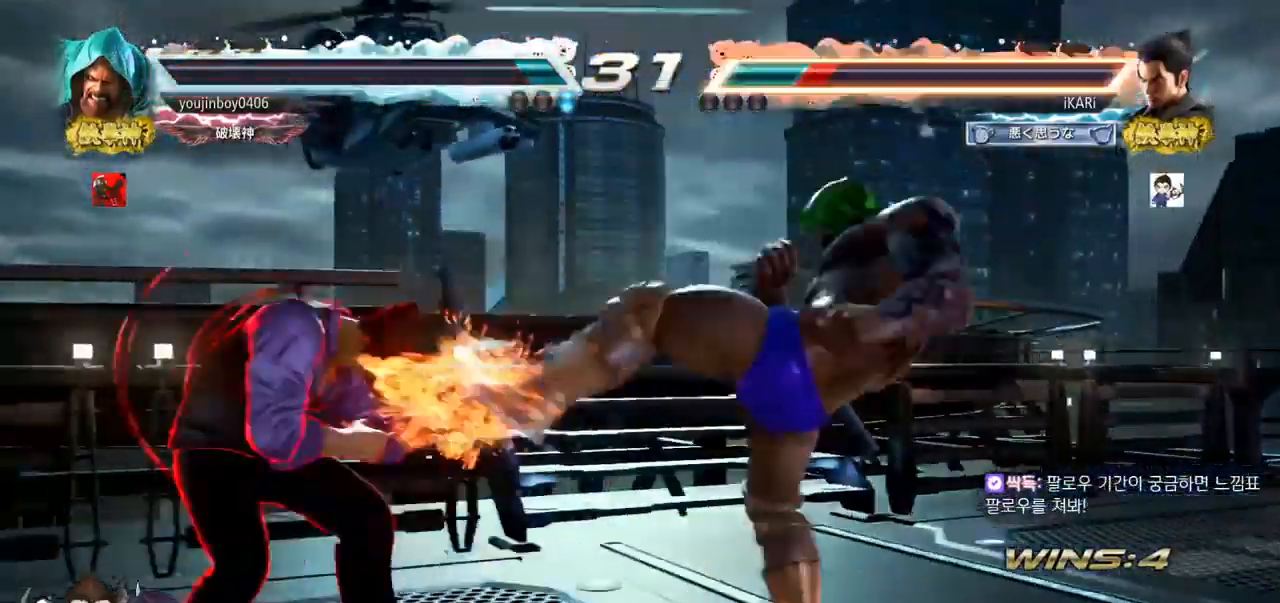
{"buttons": [], "left_stick": "center", "events": [[166, "left_stick", "left"], [483, "left_stick", "center"]]}
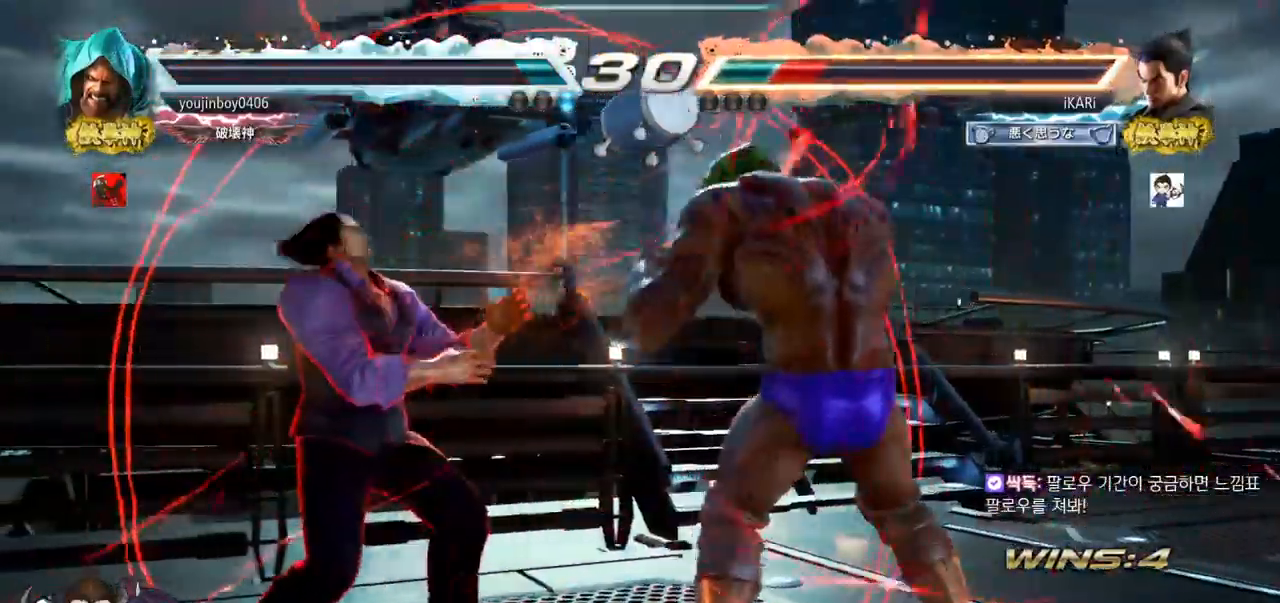
{"buttons": [], "left_stick": "left", "events": [[167, "left_stick", "left"]]}